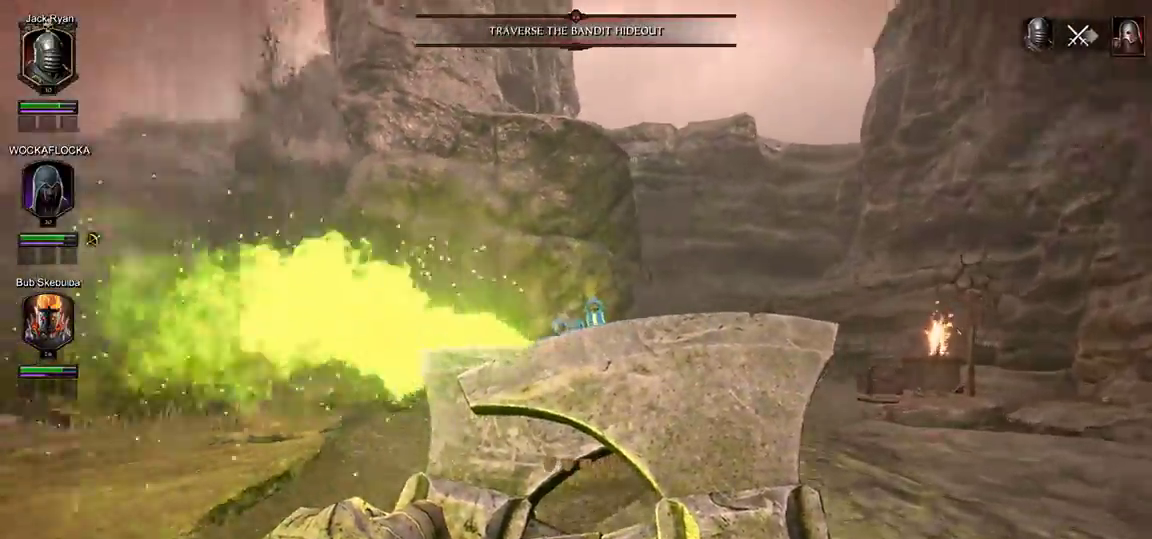
Gameplay with keyboard and mouse; each line is a JSON object with the keys and mouse buttons held at the frame after it. "events" lists presses ("down") and releases ("up") of "1", "2", "3", "4", "5", "a", "alt", "c", "ctrl", "d", "e", "f", "g", "q", "r", "s", "shift", "space", "t", "tab", "v", "w", "x", "z", "mouse_left", "mouse_middle", "mouse_right", "mouse_wheel_up" and "mouse_wheel_down" between this image and that frame as [ms after this image, input, new state], when the widget could be followed in between. "mouse_left", "mouse_middle", "mouse_right", "mouse_wheel_up", "mouse_wheel_down" = the "left", "middle", "right", "wheel_up", "wheel_down" buttons of the "mouse" list. No other keys are recorded. Mouse movement is not recorded.
{"keys": ["d"], "mouse": ["right"], "events": [[83, "shift", "down"], [183, "shift", "up"], [283, "shift", "down"], [417, "shift", "up"]]}
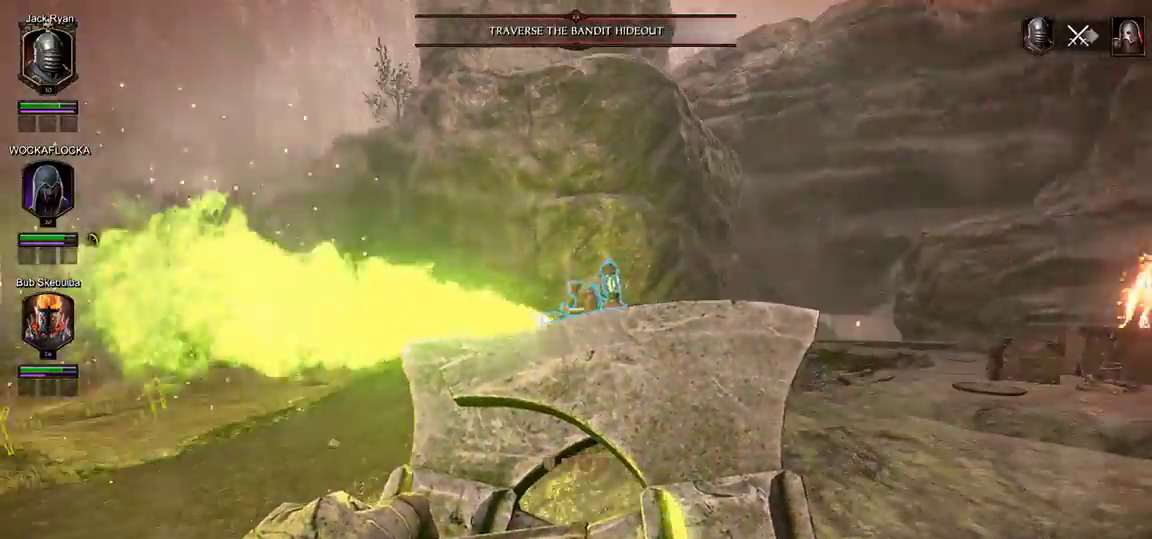
{"keys": ["d", "shift"], "mouse": ["right"], "events": [[250, "shift", "down"], [383, "shift", "up"], [433, "shift", "down"]]}
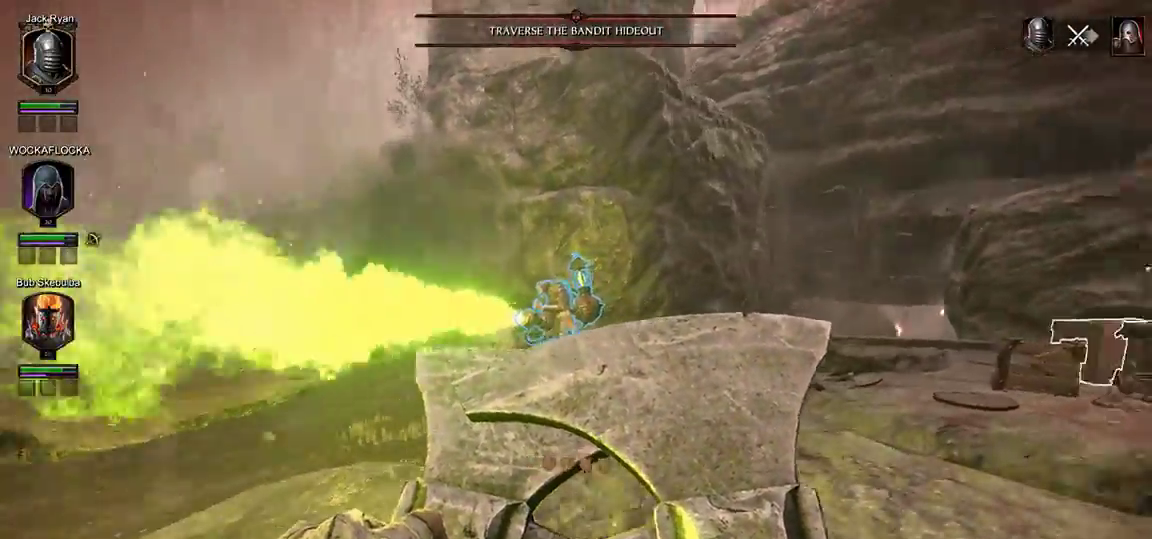
{"keys": ["d"], "mouse": ["right"], "events": [[67, "shift", "up"]]}
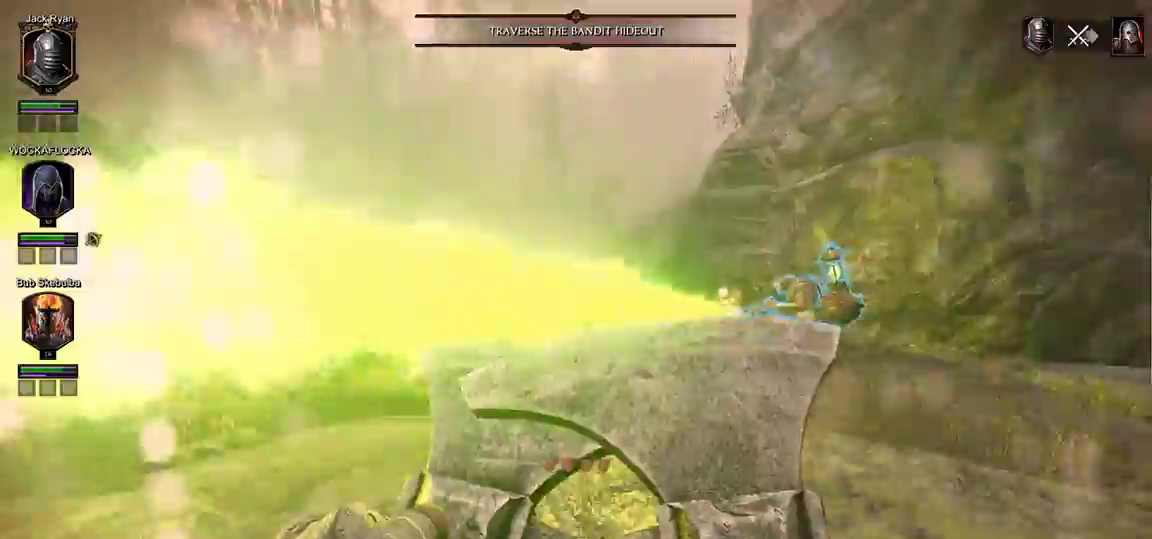
{"keys": ["d"], "mouse": ["right"], "events": [[33, "shift", "down"], [133, "shift", "up"], [217, "shift", "down"], [367, "shift", "up"]]}
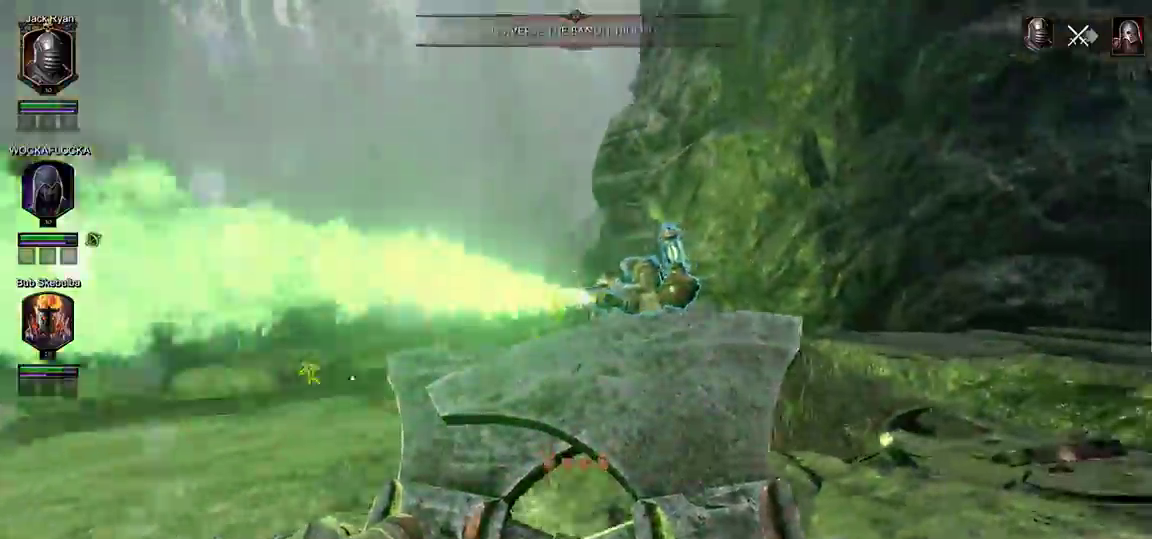
{"keys": ["d", "w"], "mouse": ["right"], "events": [[233, "w", "down"]]}
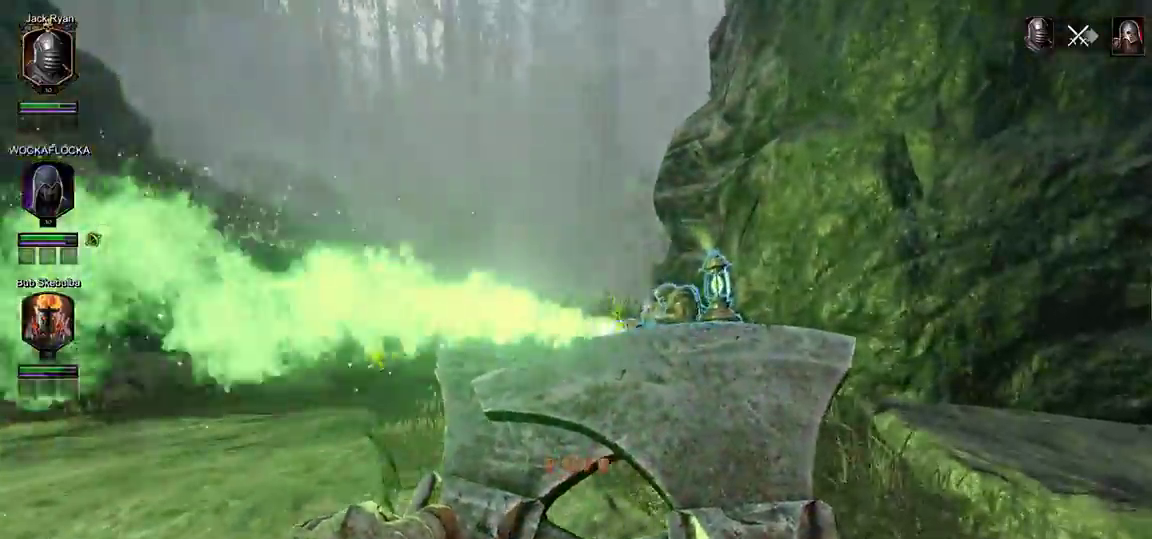
{"keys": ["d", "w"], "mouse": ["right"], "events": [[167, "shift", "down"], [350, "shift", "up"]]}
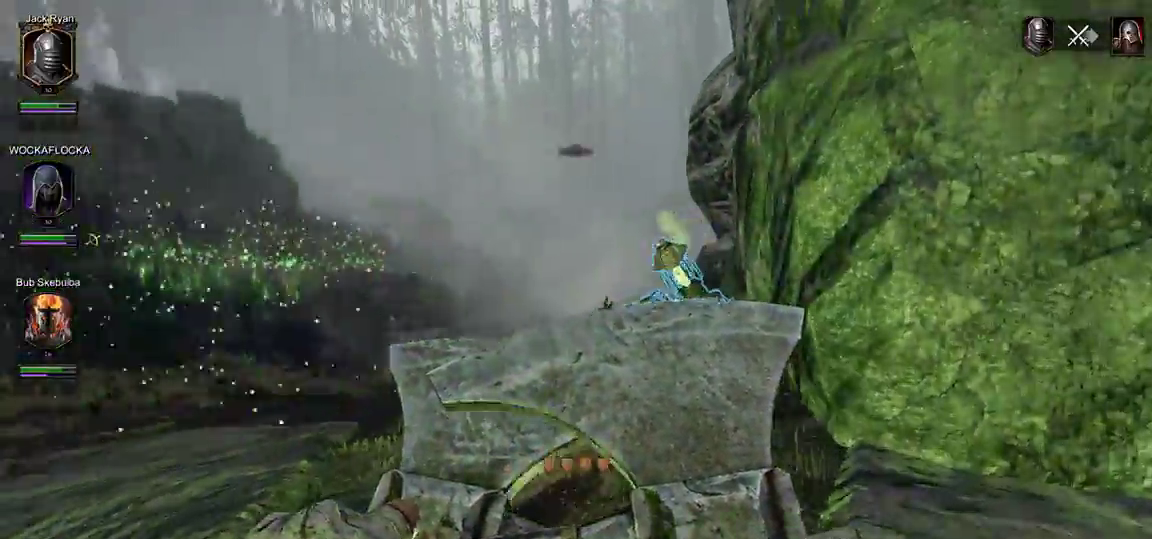
{"keys": ["w"], "mouse": ["left", "right"], "events": [[183, "d", "up"], [267, "mouse_left", "down"]]}
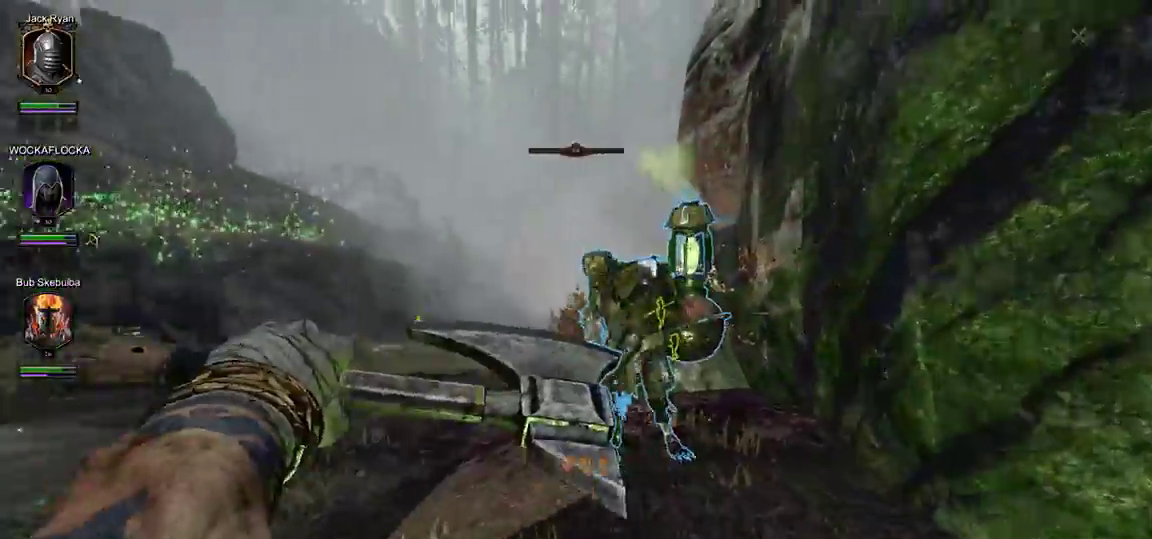
{"keys": ["a"], "mouse": ["left", "right"], "events": [[283, "a", "down"], [283, "w", "up"]]}
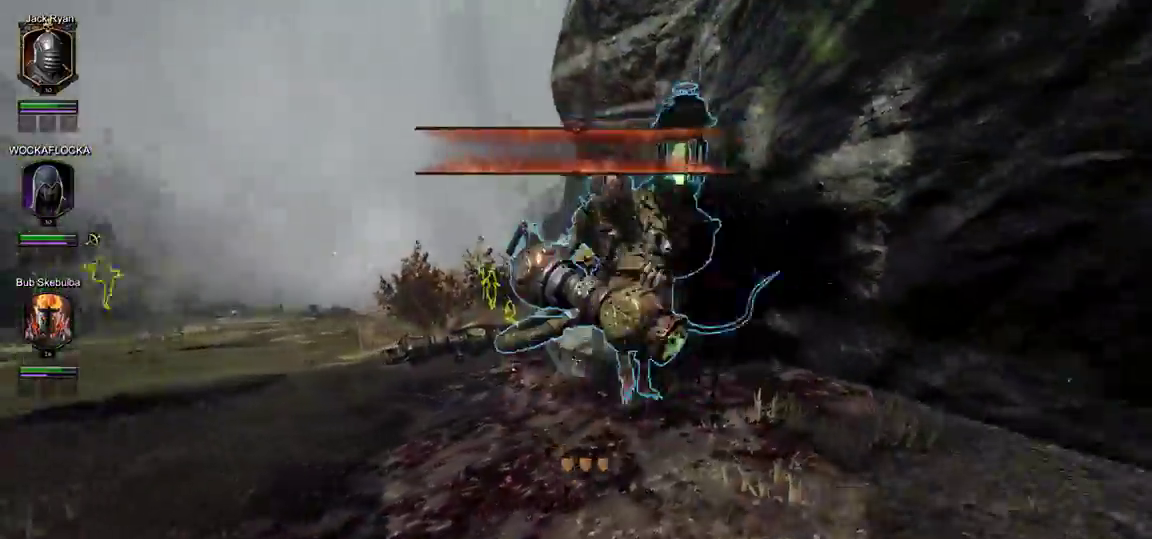
{"keys": ["a", "w"], "mouse": ["left", "right"], "events": [[117, "mouse_left", "up"], [250, "mouse_left", "down"], [250, "shift", "down"], [400, "shift", "up"], [483, "w", "down"]]}
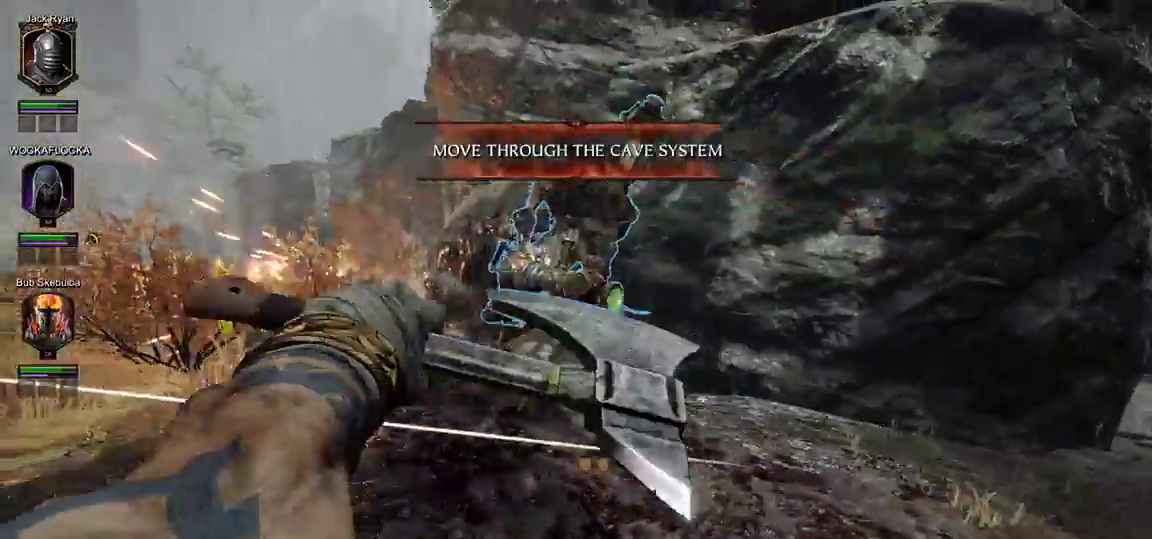
{"keys": ["a", "w"], "mouse": ["left", "right"], "events": [[133, "a", "up"], [450, "a", "down"]]}
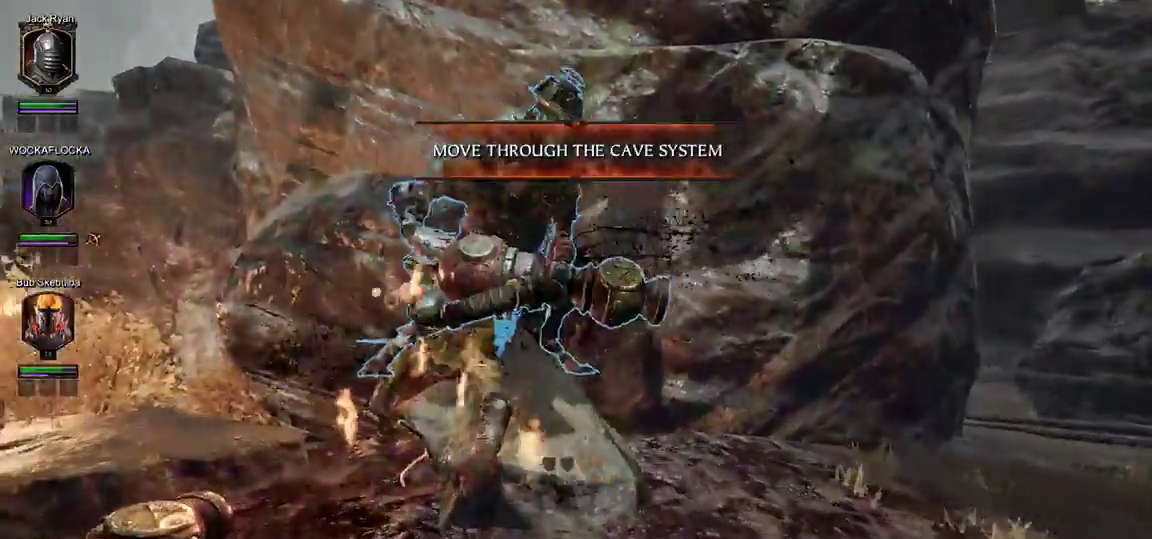
{"keys": ["a", "w"], "mouse": [], "events": [[100, "mouse_left", "up"], [100, "mouse_right", "up"], [133, "w", "up"], [183, "mouse_left", "down"], [283, "mouse_left", "up"], [383, "mouse_left", "down"], [467, "mouse_left", "up"], [467, "w", "down"]]}
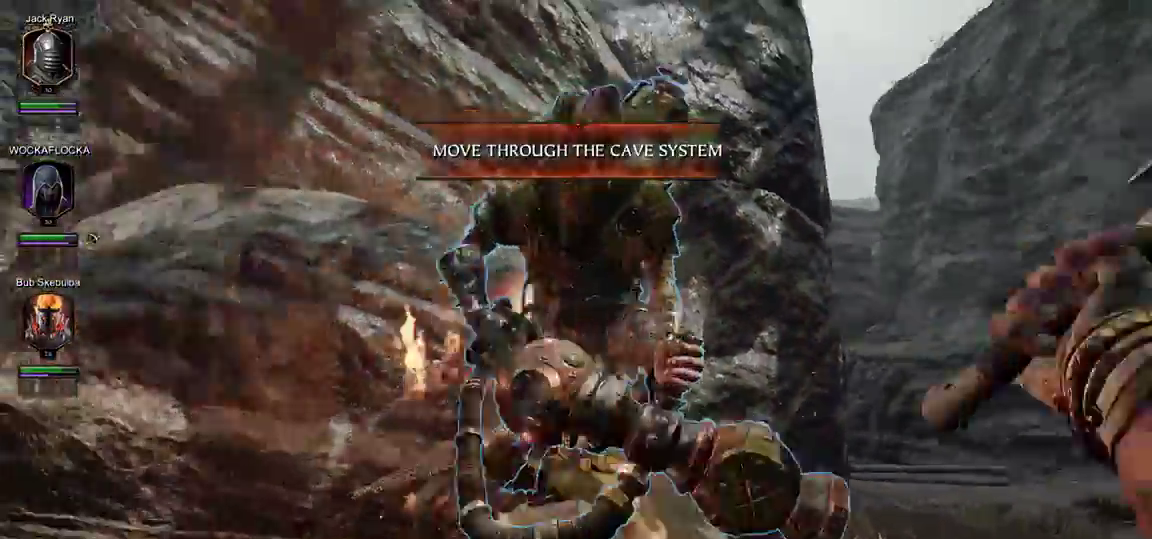
{"keys": ["d"], "mouse": [], "events": [[17, "mouse_left", "down"], [117, "mouse_left", "up"], [200, "mouse_left", "down"], [250, "w", "up"], [300, "mouse_left", "up"], [350, "a", "up"], [350, "mouse_left", "down"], [433, "mouse_left", "up"], [483, "d", "down"]]}
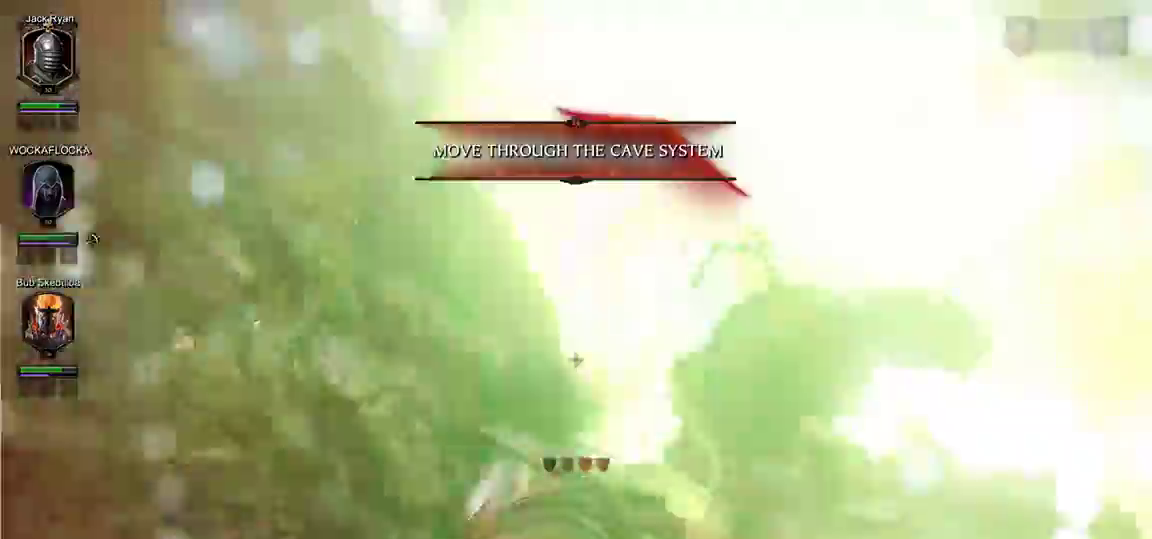
{"keys": ["d"], "mouse": ["left"], "events": [[33, "mouse_left", "down"], [117, "mouse_left", "up"], [167, "mouse_left", "down"], [267, "mouse_left", "up"], [367, "mouse_left", "down"], [400, "mouse_left", "up"], [500, "mouse_left", "down"]]}
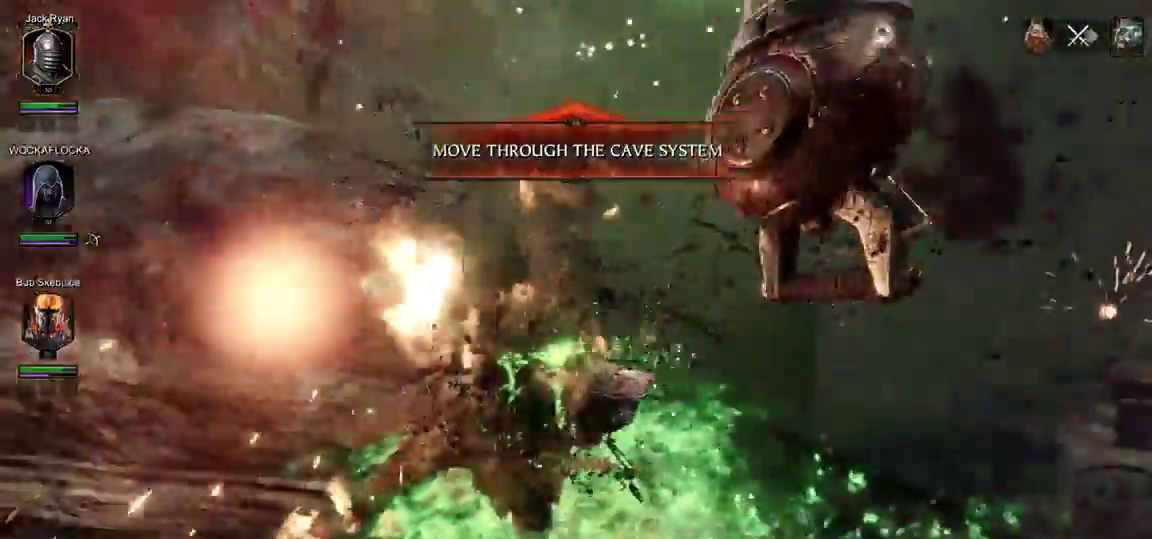
{"keys": ["d"], "mouse": ["right"], "events": [[100, "mouse_left", "up"], [133, "mouse_right", "down"], [133, "shift", "down"], [333, "shift", "up"]]}
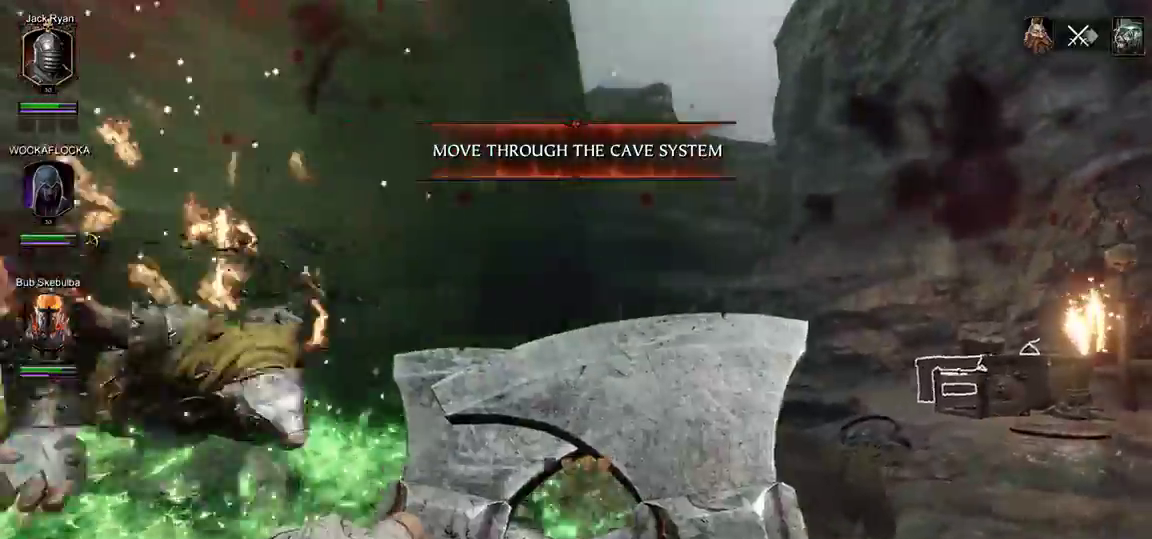
{"keys": ["d", "w"], "mouse": ["right"], "events": [[250, "w", "down"]]}
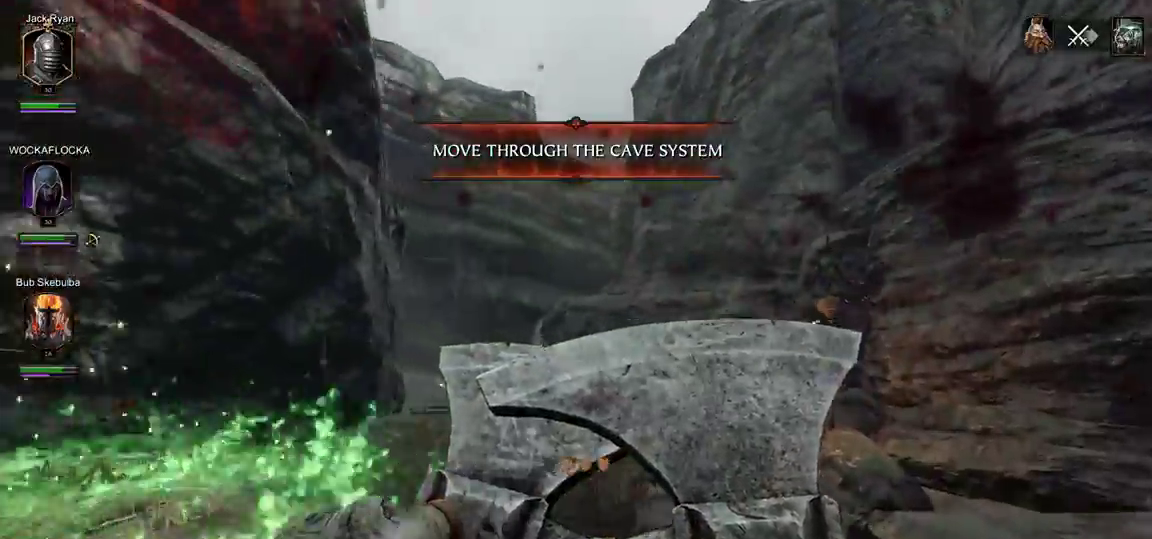
{"keys": ["w"], "mouse": [], "events": [[33, "mouse_right", "up"], [117, "d", "up"]]}
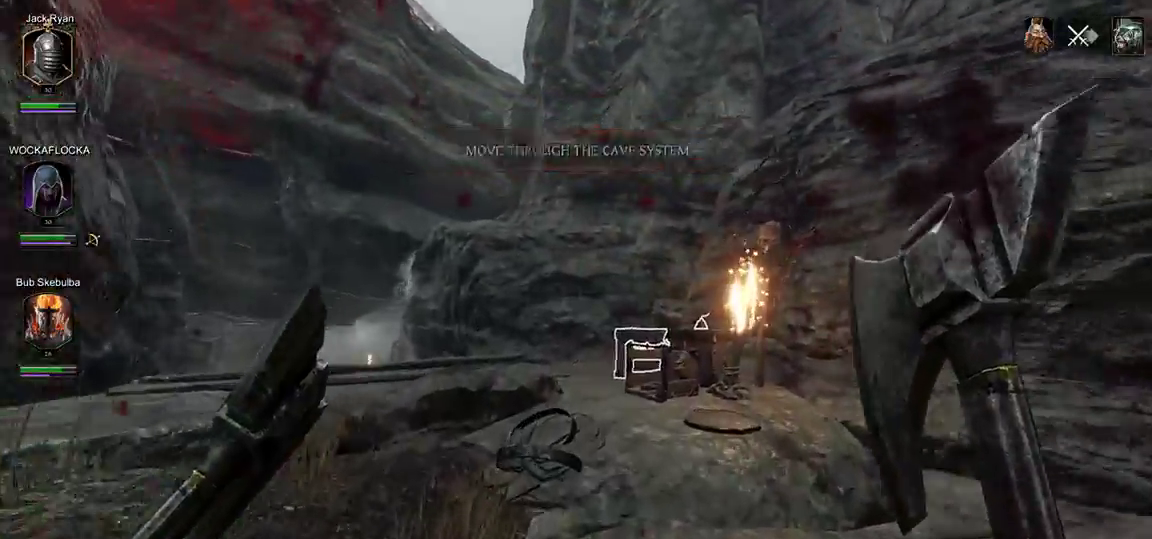
{"keys": ["w"], "mouse": [], "events": []}
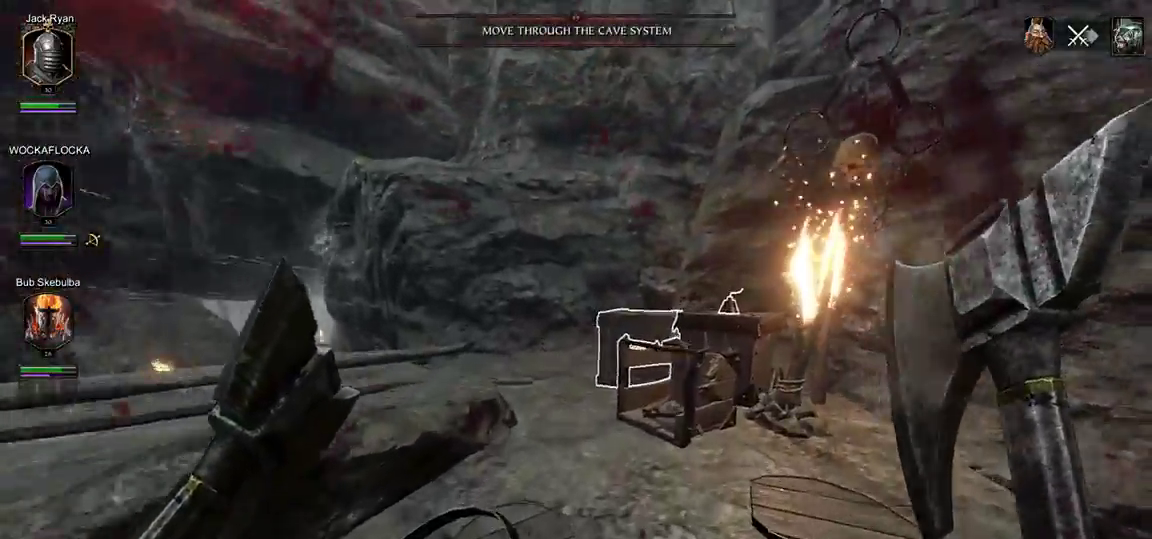
{"keys": ["e", "w"], "mouse": [], "events": [[150, "e", "down"], [250, "e", "up"], [333, "e", "down"], [433, "e", "up"], [483, "e", "down"]]}
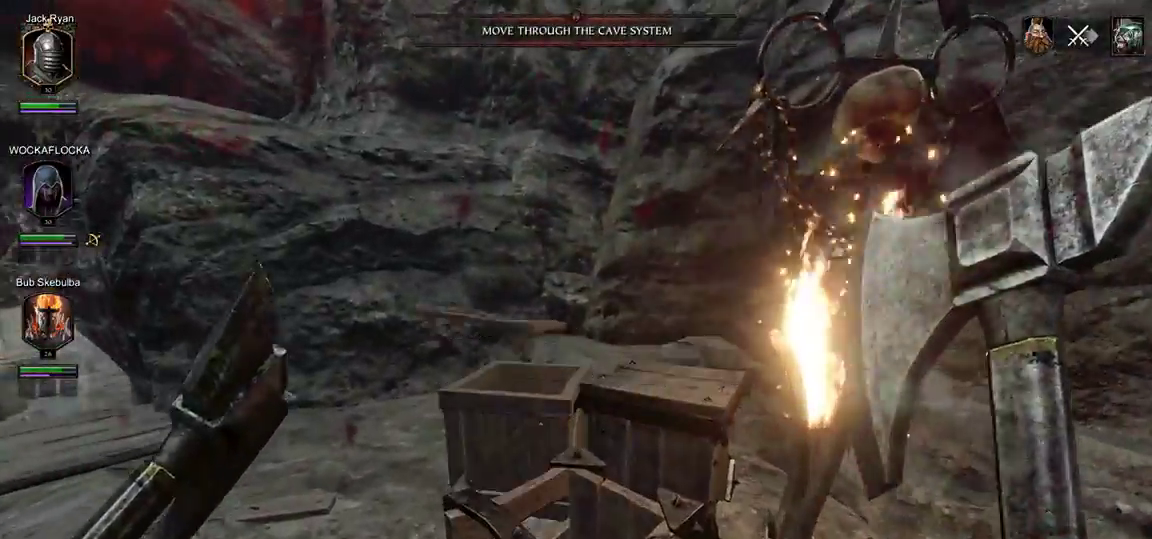
{"keys": ["a", "w"], "mouse": ["right"], "events": [[67, "e", "up"], [167, "e", "down"], [300, "e", "up"], [400, "mouse_right", "down"], [500, "a", "down"]]}
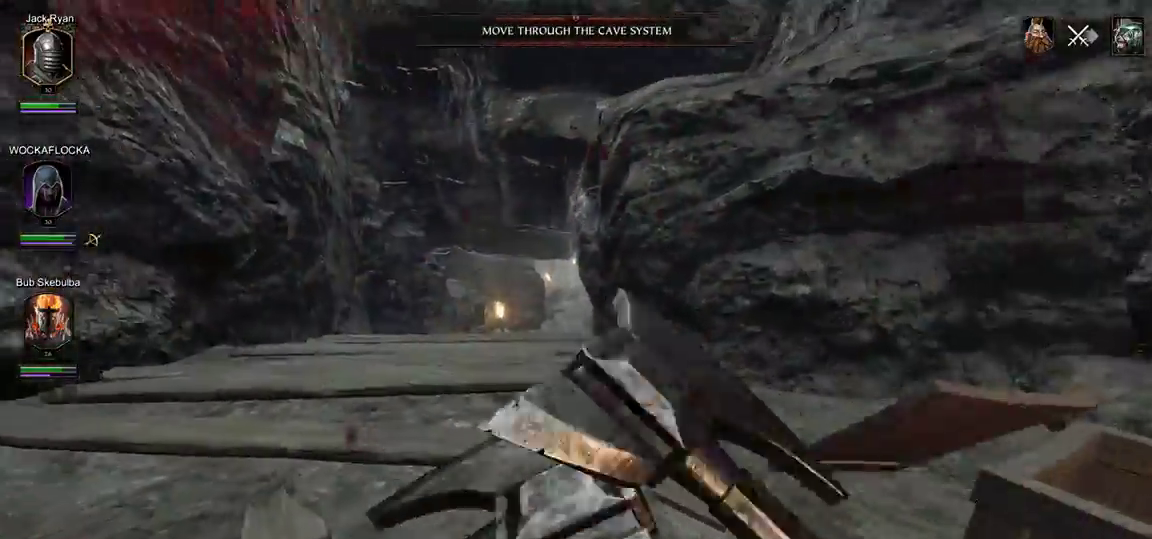
{"keys": ["w"], "mouse": ["right"], "events": [[467, "a", "up"]]}
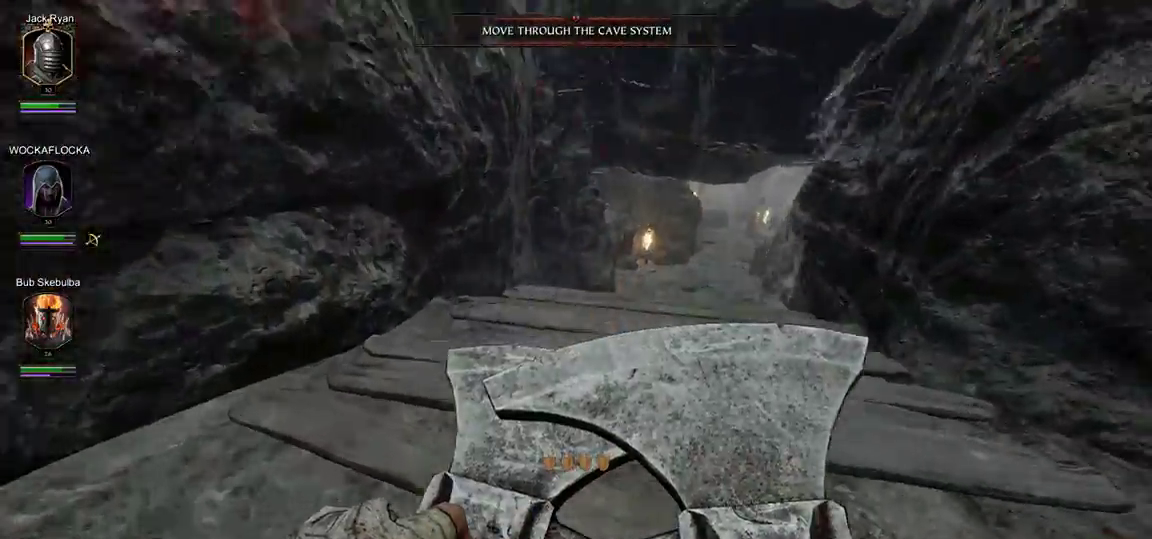
{"keys": ["a", "w"], "mouse": [], "events": [[50, "t", "down"], [150, "t", "up"], [200, "t", "down"], [383, "t", "up"], [433, "a", "down"], [433, "mouse_right", "up"]]}
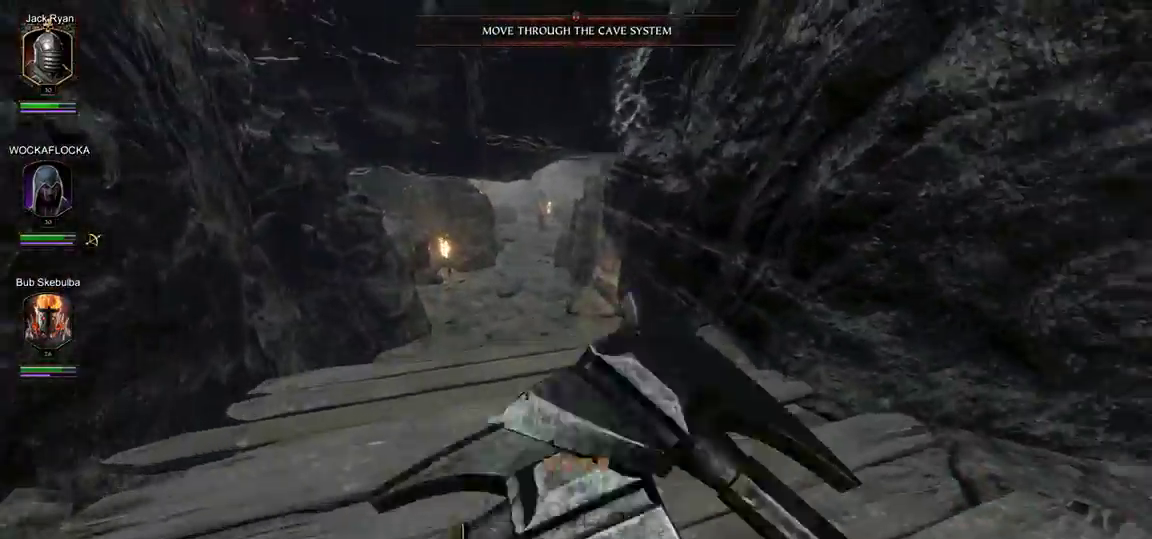
{"keys": ["t"], "mouse": [], "events": [[17, "w", "up"], [217, "w", "down"], [267, "a", "up"], [300, "t", "down"], [300, "w", "up"], [450, "t", "up"], [500, "t", "down"]]}
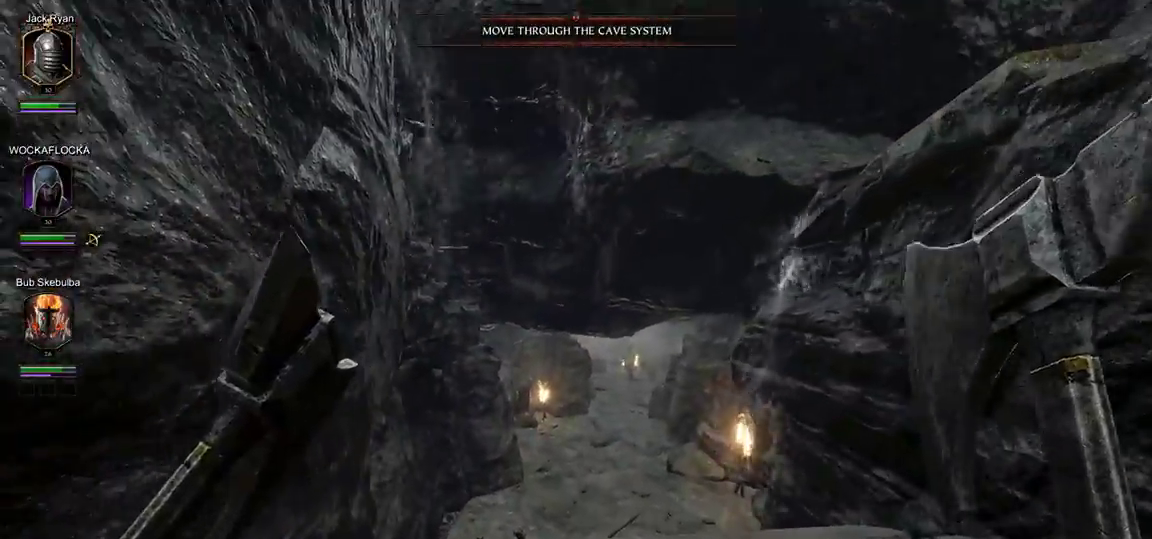
{"keys": ["w"], "mouse": [], "events": [[83, "t", "up"], [133, "t", "down"], [267, "t", "up"], [417, "w", "down"]]}
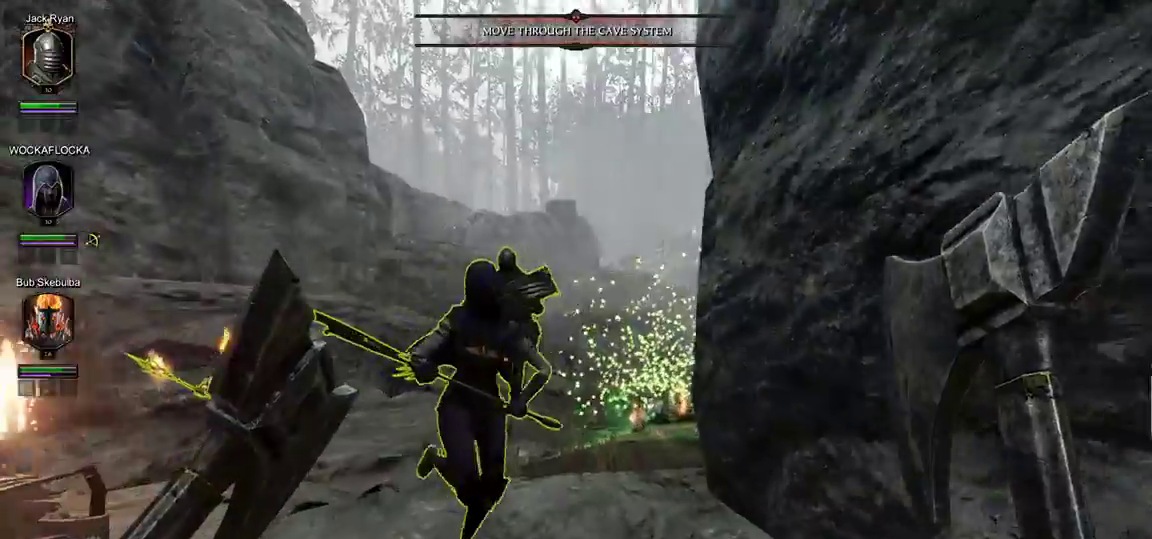
{"keys": ["w"], "mouse": [], "events": []}
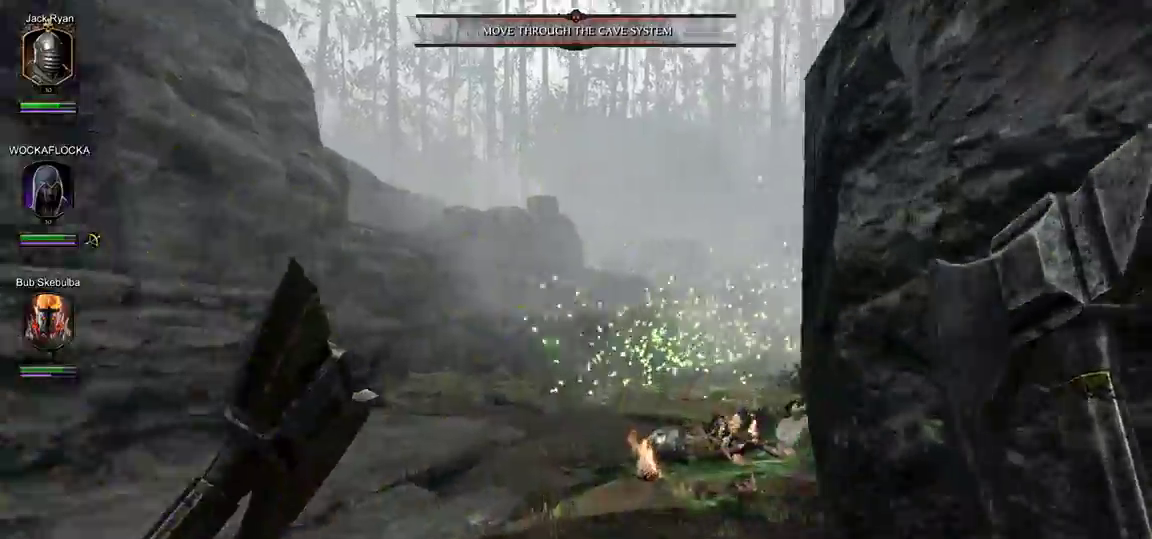
{"keys": ["d"], "mouse": [], "events": [[17, "a", "down"], [67, "w", "up"], [217, "s", "down"], [450, "a", "up"], [450, "d", "down"], [450, "s", "up"]]}
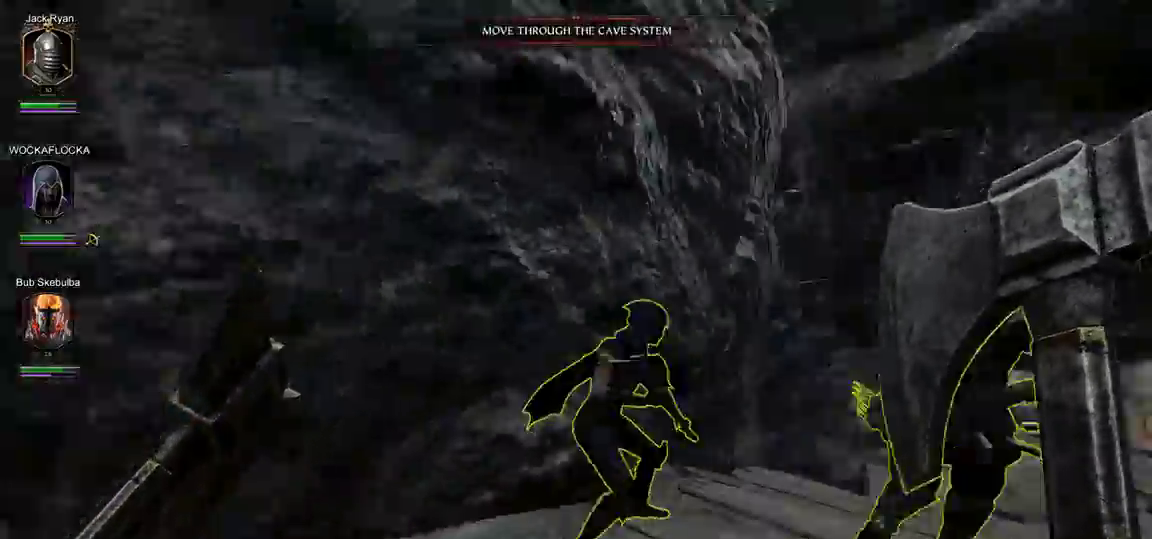
{"keys": ["a", "d", "w"], "mouse": [], "events": [[33, "w", "down"], [500, "a", "down"]]}
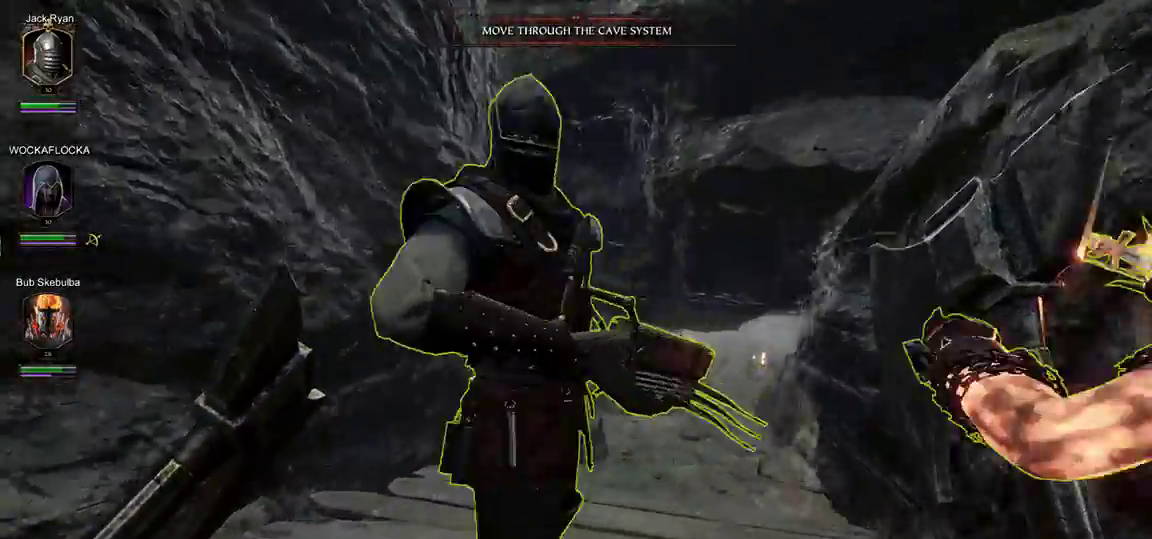
{"keys": ["a", "d", "w"], "mouse": [], "events": [[100, "d", "up"], [333, "a", "up"], [383, "d", "down"], [467, "a", "down"]]}
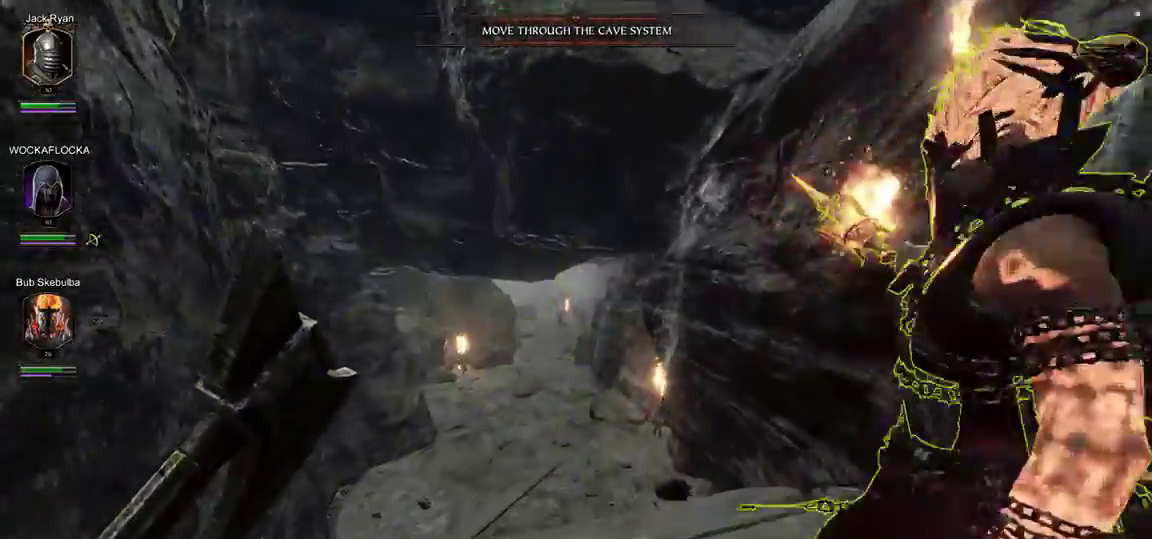
{"keys": ["a", "d", "w"], "mouse": [], "events": [[17, "d", "up"], [67, "d", "down"], [117, "a", "up"], [200, "a", "down"], [250, "a", "up"], [350, "a", "down"], [350, "d", "up"], [433, "a", "up"], [433, "d", "down"], [483, "a", "down"]]}
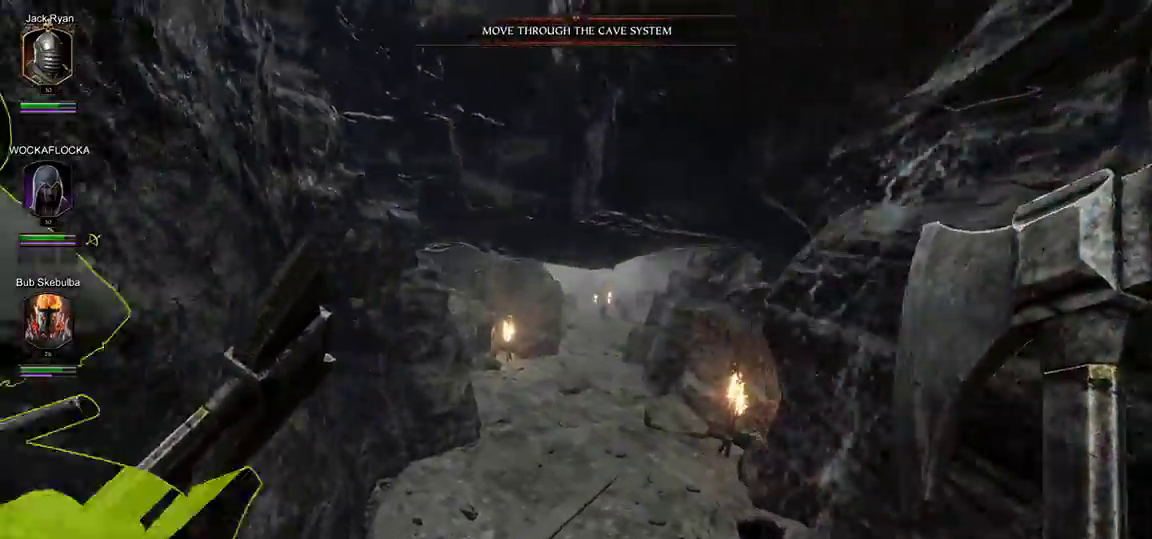
{"keys": ["a", "w"], "mouse": [], "events": [[33, "d", "up"], [83, "d", "down"], [133, "a", "up"], [183, "a", "down"], [217, "d", "up"], [267, "d", "down"], [317, "a", "up"], [400, "a", "down"], [400, "d", "up"]]}
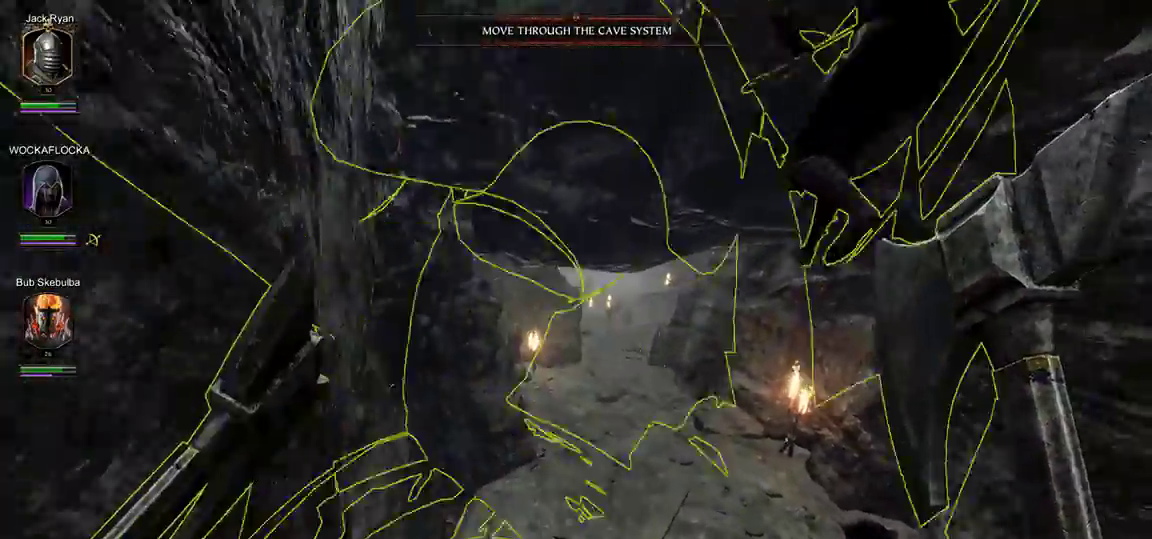
{"keys": ["w"], "mouse": [], "events": [[383, "a", "up"]]}
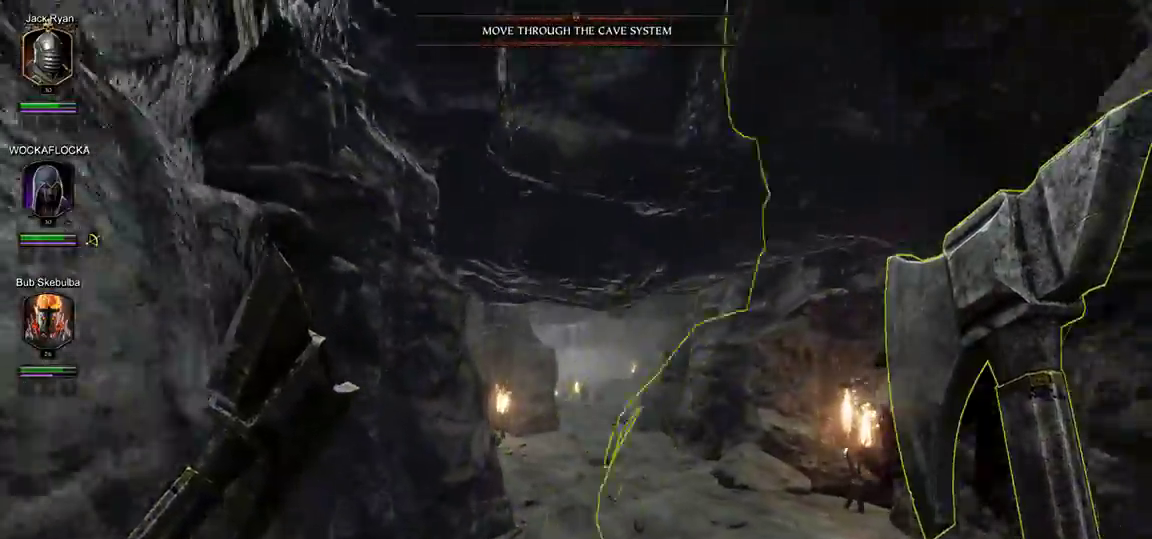
{"keys": ["t", "w"], "mouse": [], "events": [[17, "t", "down"], [117, "t", "up"], [200, "t", "down"], [250, "t", "up"], [350, "t", "down"], [433, "t", "up"], [483, "t", "down"]]}